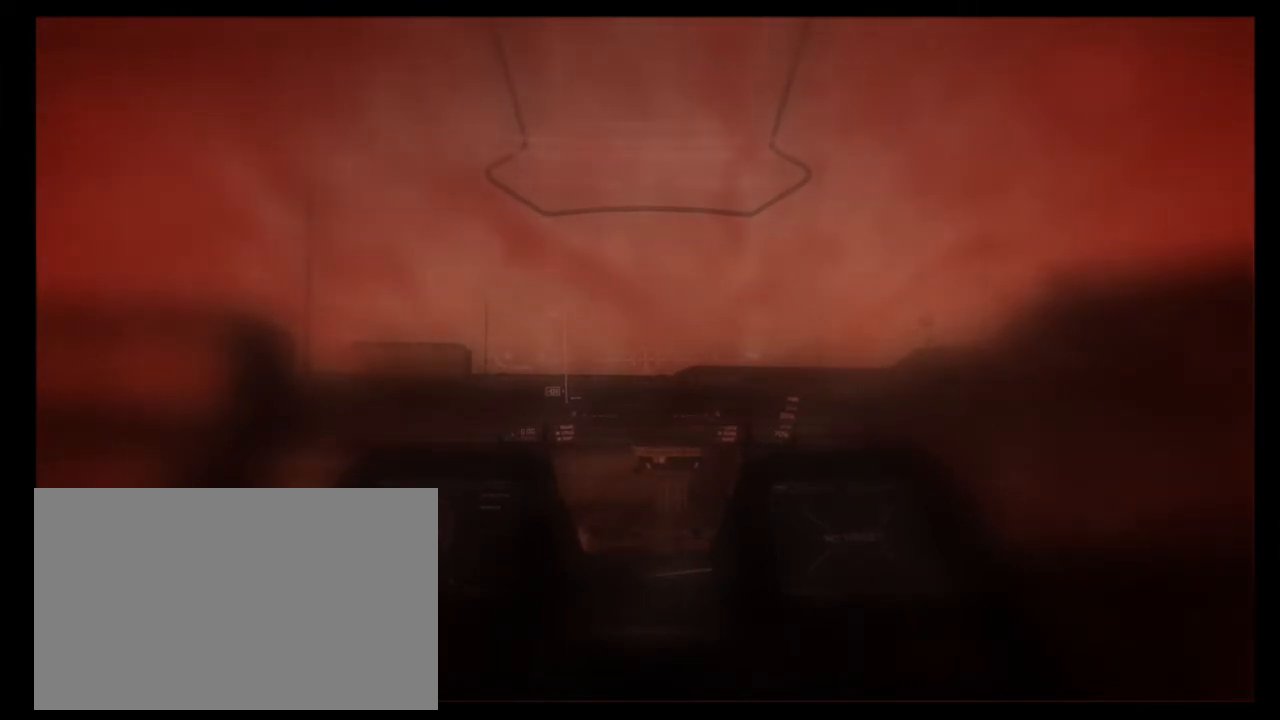
Gameplay with keyboard and mouse; each line is a JSON object with the keys and mouse buttons held at the frame after it. "events" lists presses ("down") and releases ("up") of "1", "2", "3", "4", "5", "a", "alt", "b", "c", "ctrl", "d", "e", "f", "g", "q", "r", "s", "shift", "space", "t", "tab", "tilde", "v", "w", "x", "z", "mouse_left", "mouse_wheel", "mouse_right", "mouse_mb4" and "mouse_mb5" between this image and that frame as [ms after this image, input, new state], when the widget could be followed in between. "mouse_left", "mouse_wheel", "mouse_right", "mouse_mb4", "mouse_mb5" = the "left", "wheel", "right", "mb4", "mb5" buttons of the "mouse" list. No other keys are recorded. "wheel" means that the mouse wheel is clicked or scrolled. Mouse movement is not recorded.
{"keys": [], "mouse": [], "events": [[100, "ctrl", "down"], [167, "ctrl", "up"]]}
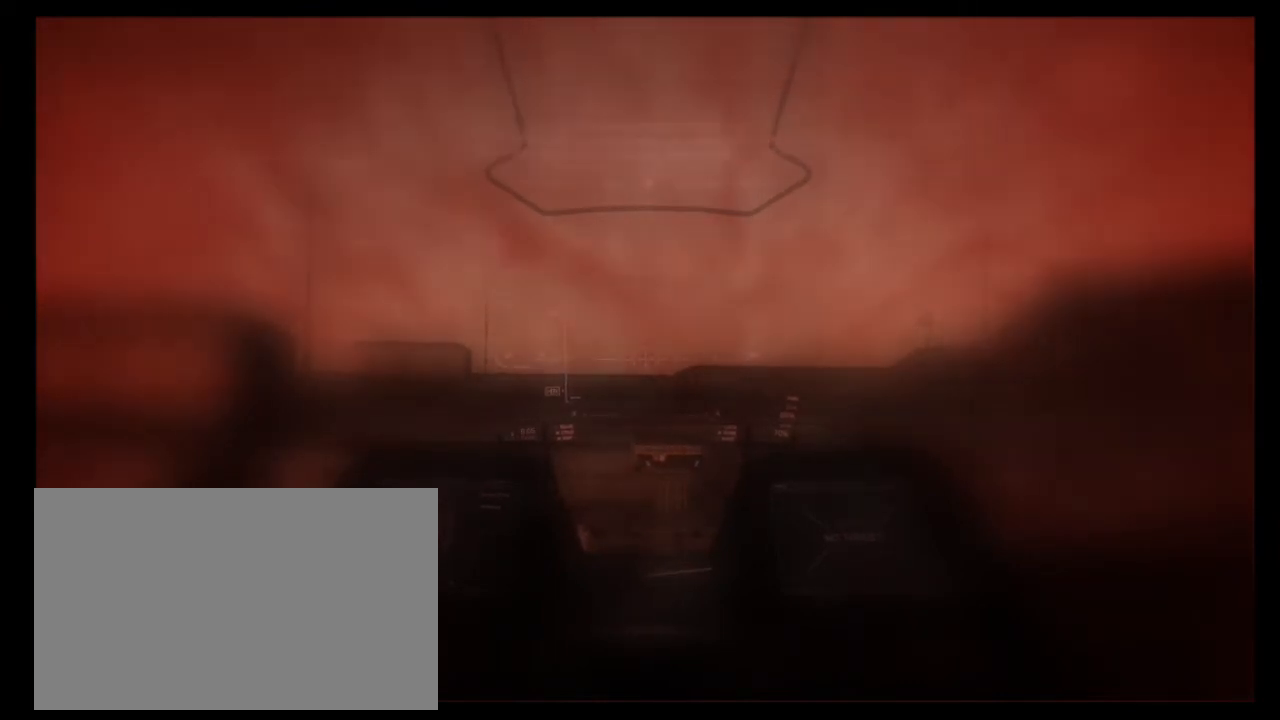
{"keys": [], "mouse": [], "events": [[267, "ctrl", "down"], [333, "ctrl", "up"]]}
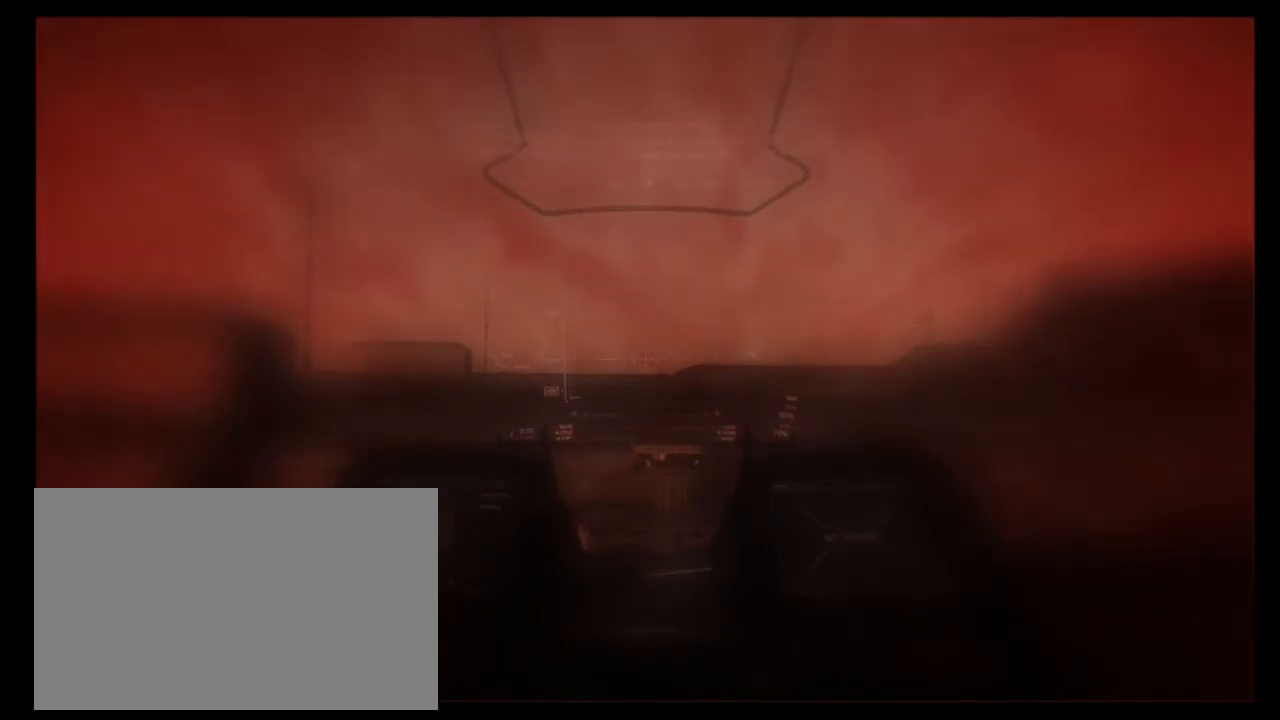
{"keys": [], "mouse": [], "events": []}
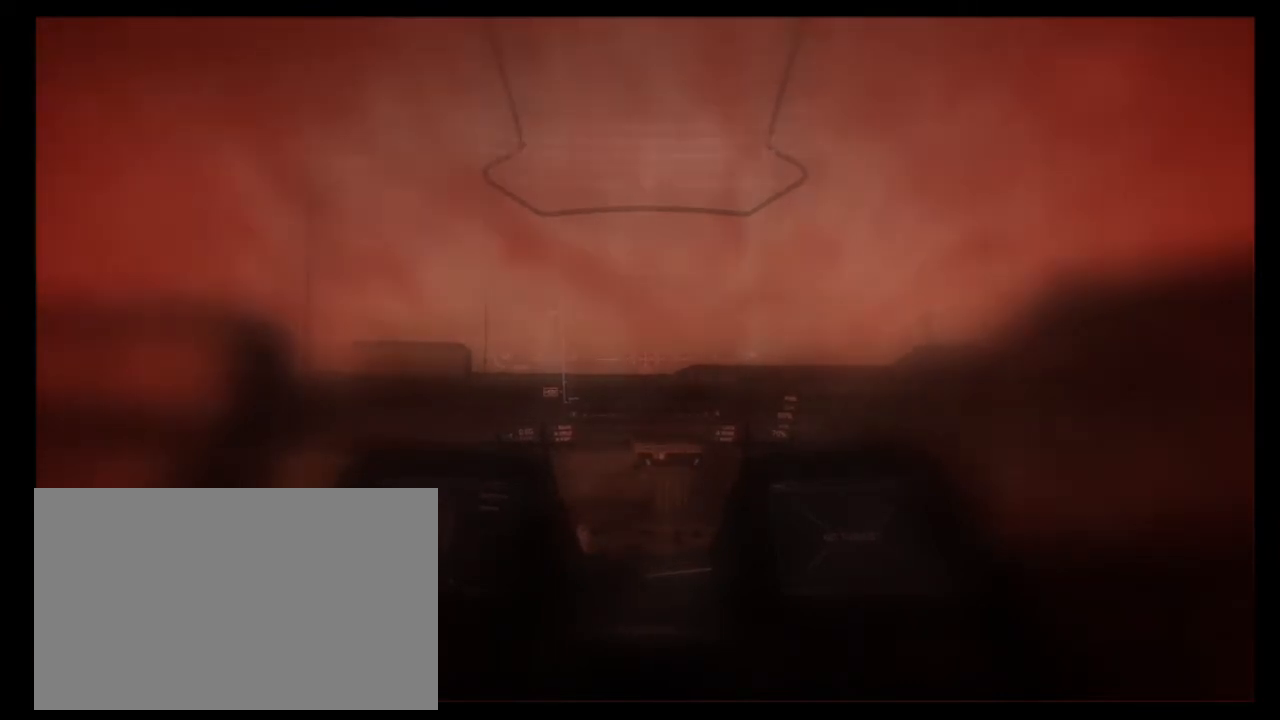
{"keys": [], "mouse": [], "events": [[167, "ctrl", "down"], [300, "ctrl", "up"]]}
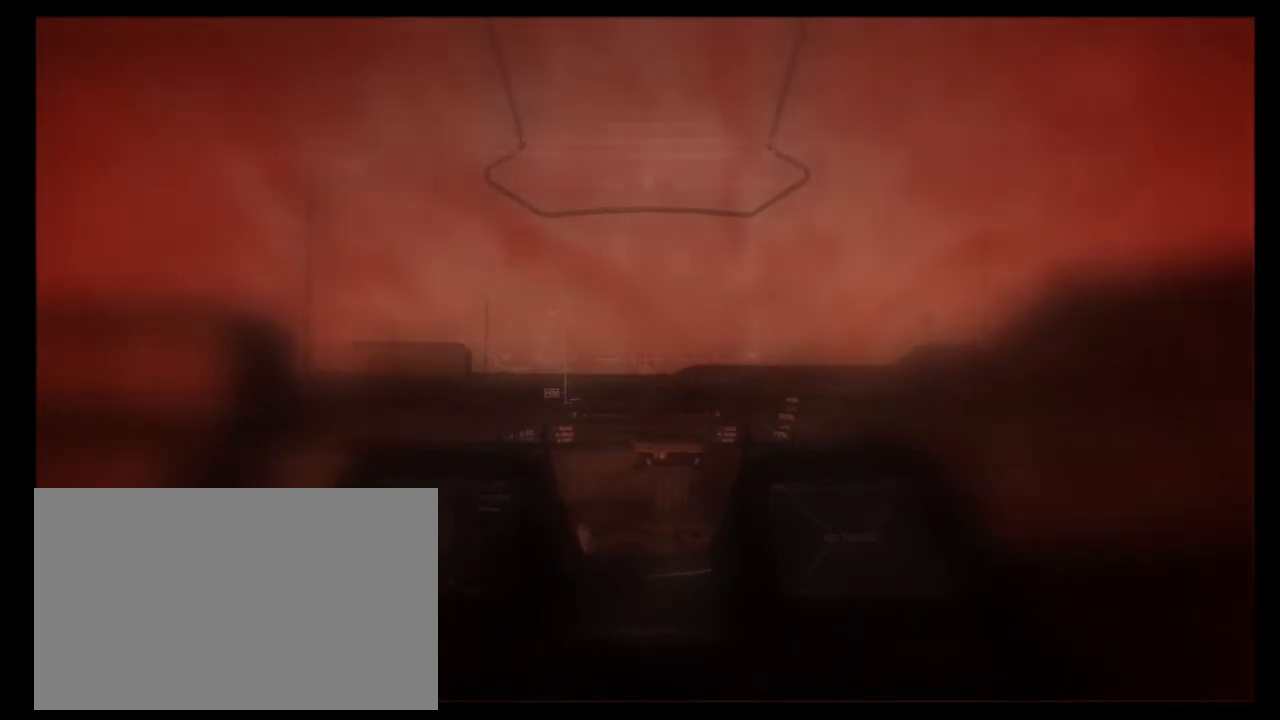
{"keys": [], "mouse": [], "events": []}
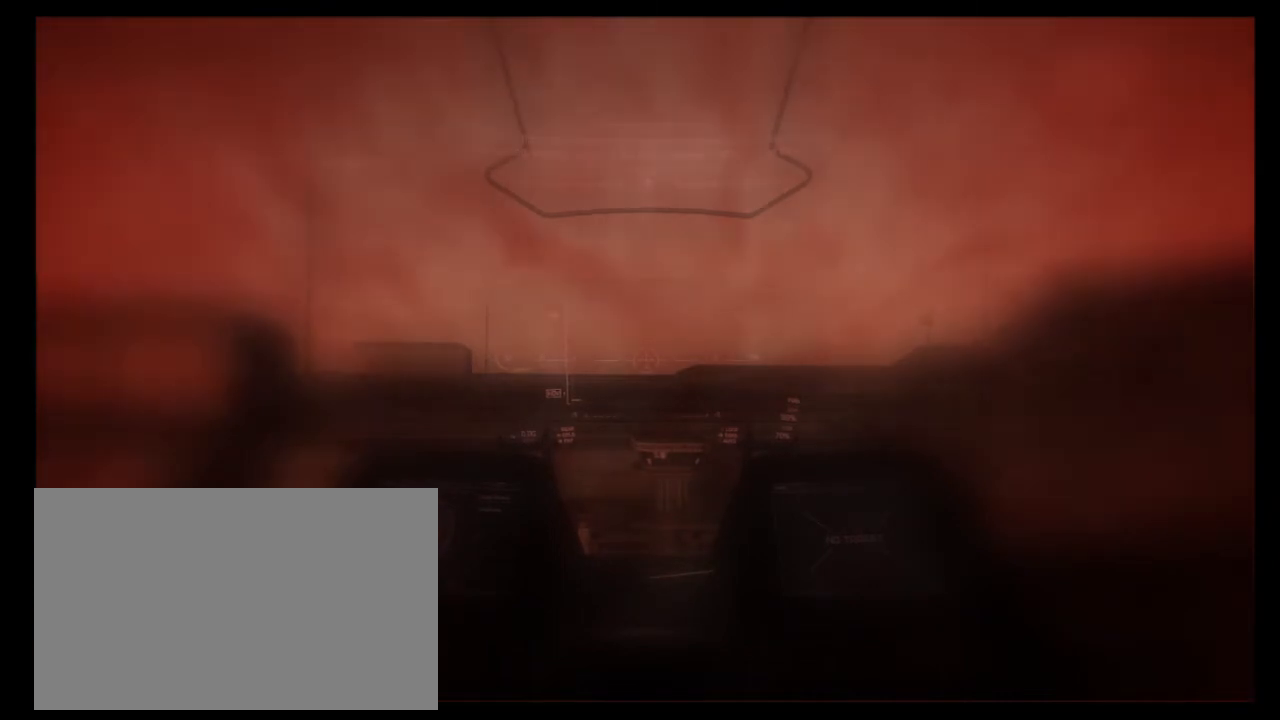
{"keys": [], "mouse": [], "events": []}
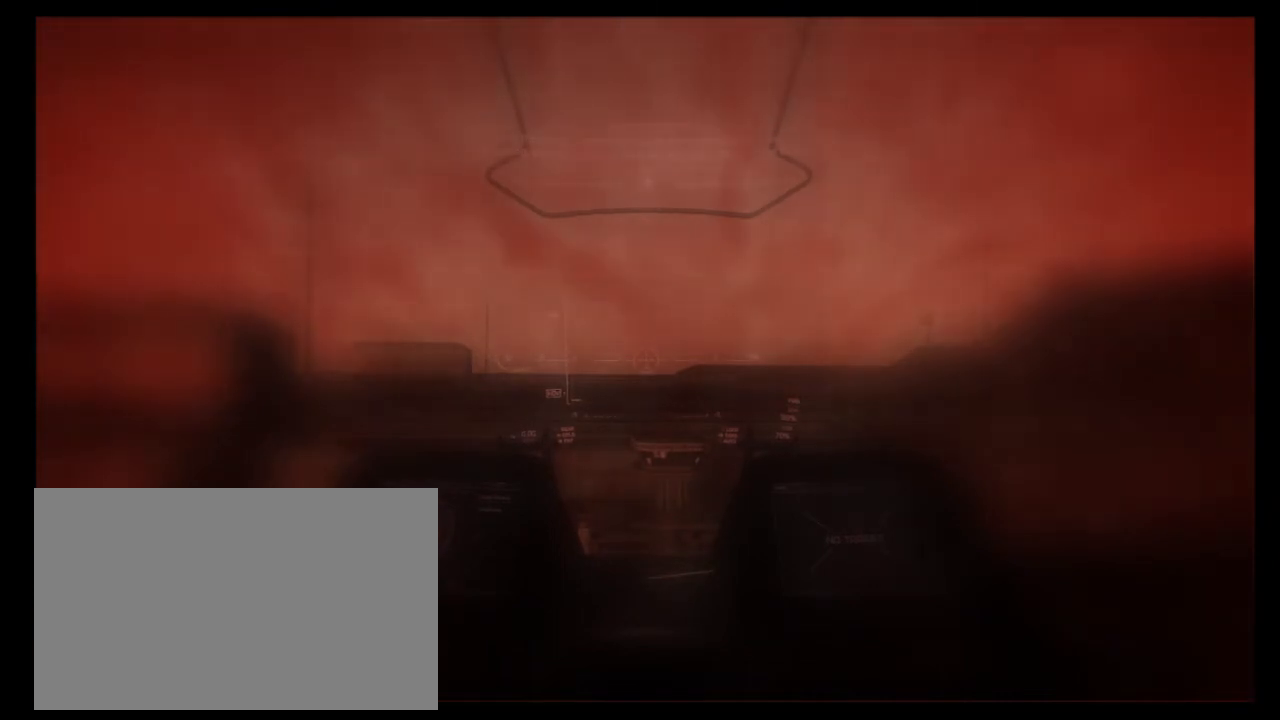
{"keys": [], "mouse": [], "events": [[200, "ctrl", "down"], [433, "ctrl", "up"]]}
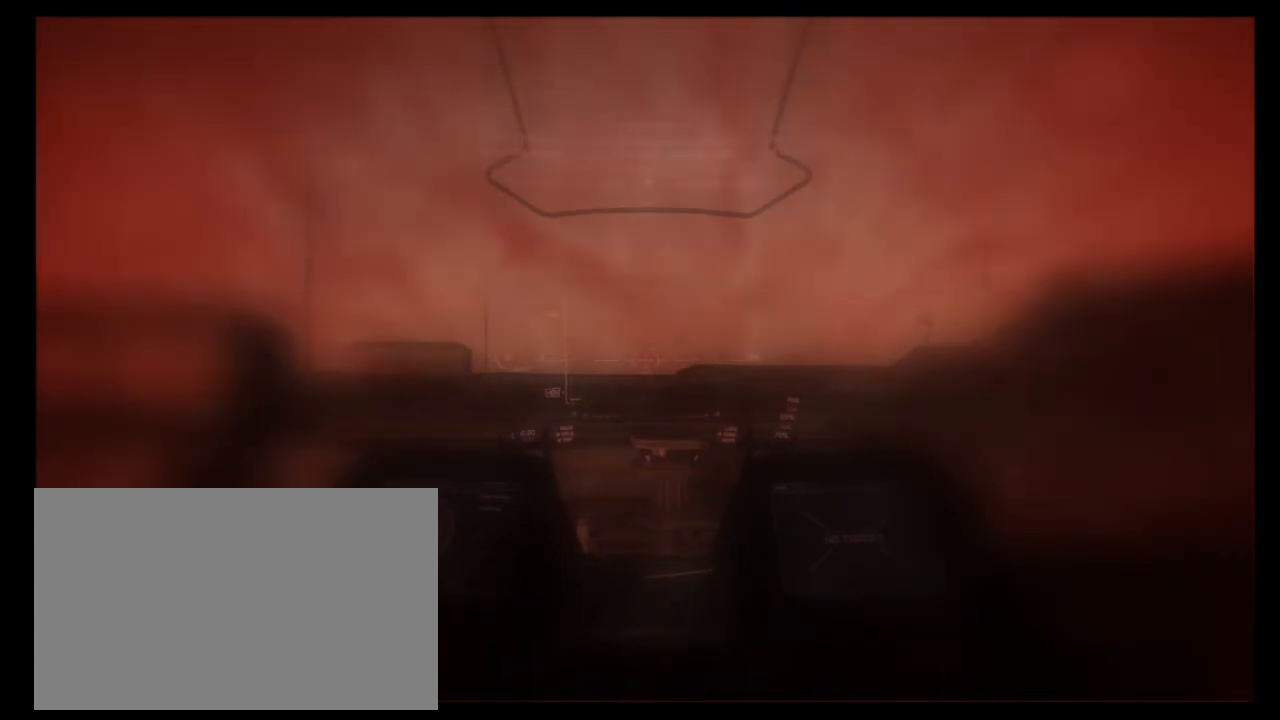
{"keys": [], "mouse": [], "events": []}
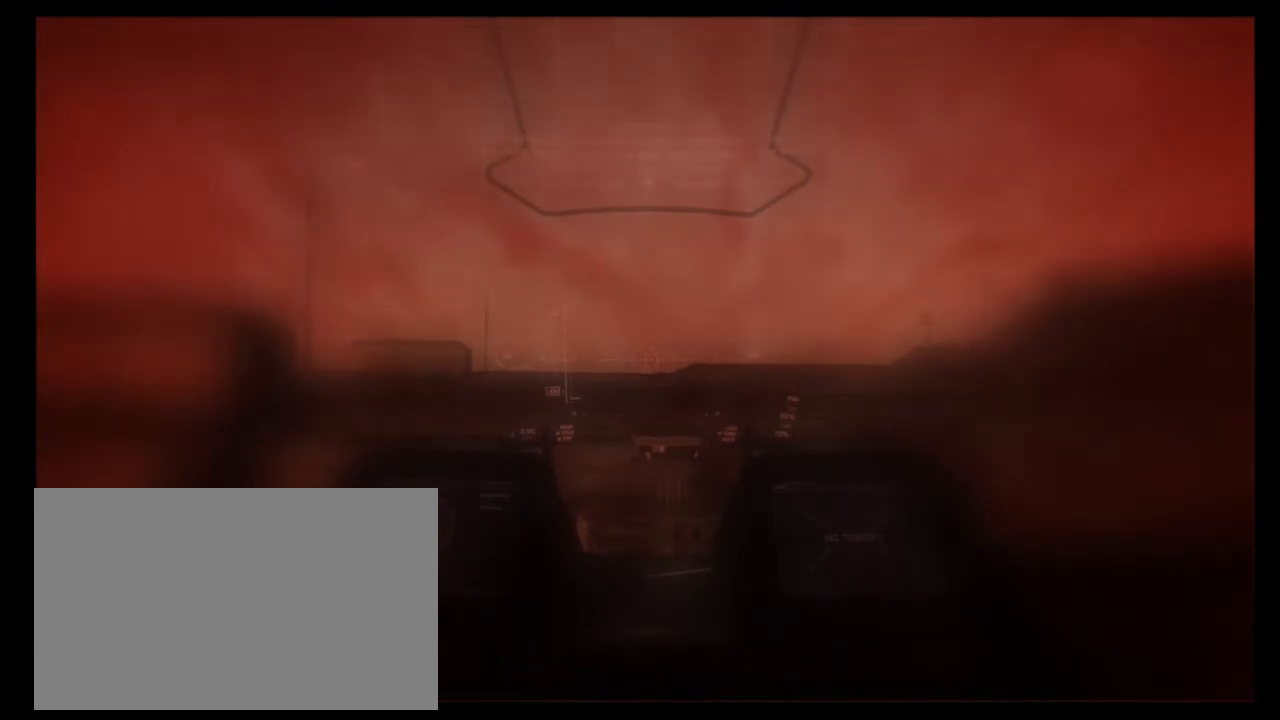
{"keys": [], "mouse": [], "events": []}
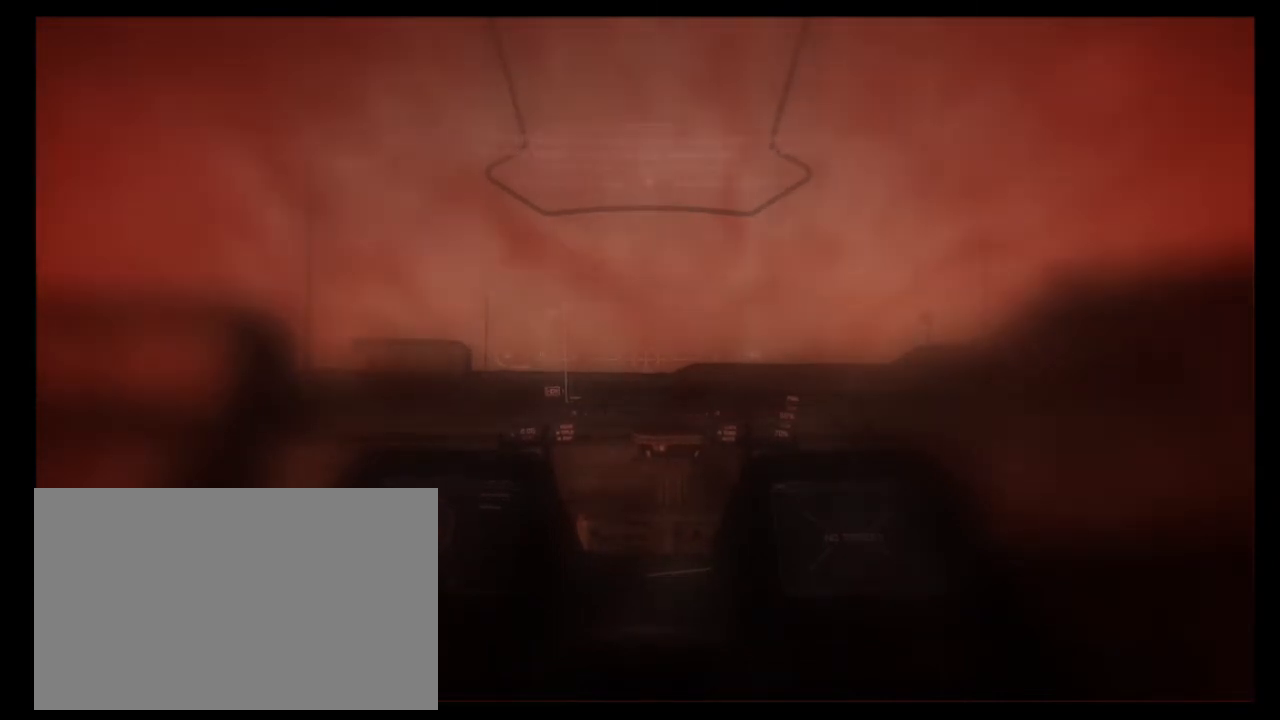
{"keys": [], "mouse": [], "events": []}
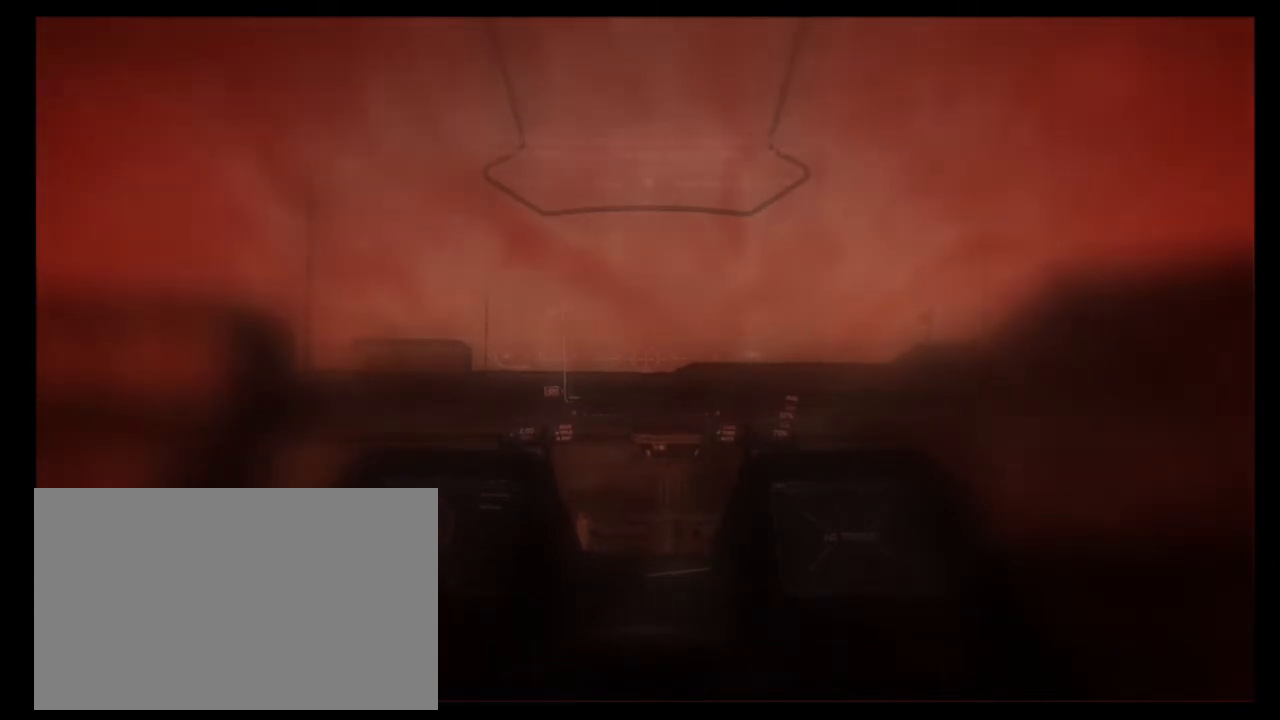
{"keys": [], "mouse": [], "events": []}
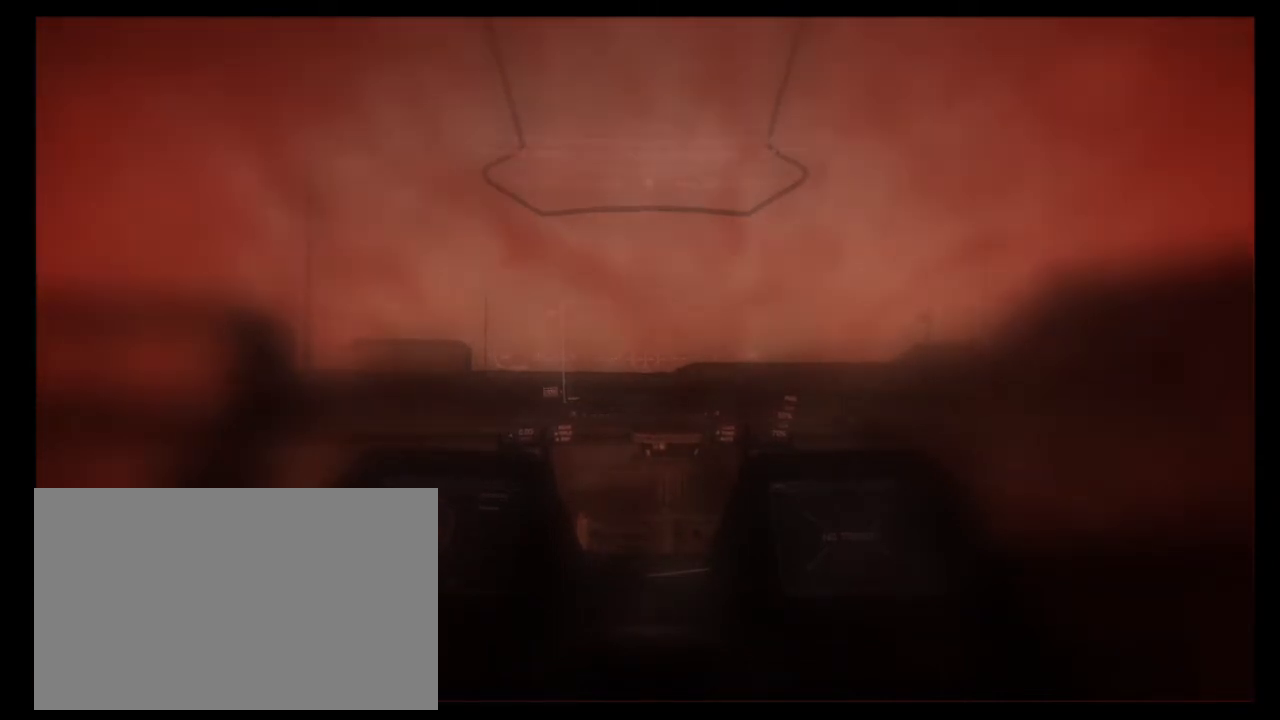
{"keys": ["alt"], "mouse": [], "events": [[133, "alt", "down"], [367, "mouse_wheel", "down"], [433, "mouse_wheel", "up"]]}
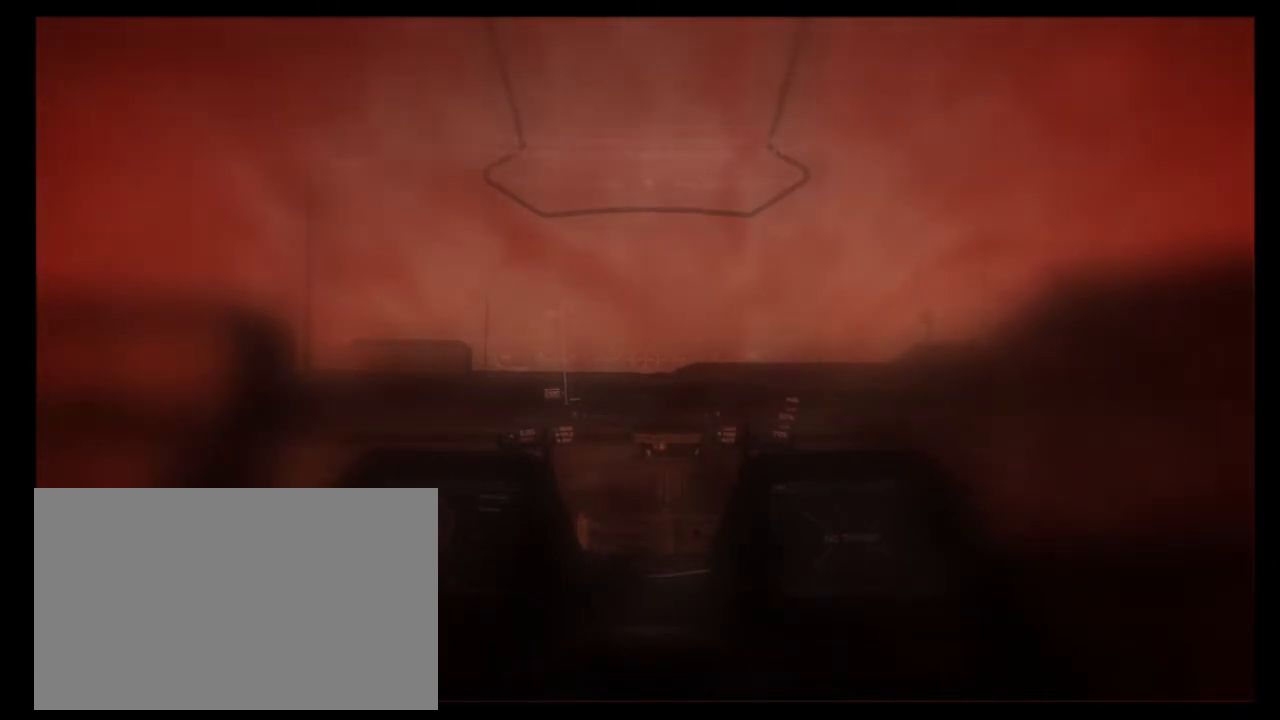
{"keys": [], "mouse": [], "events": [[300, "alt", "up"]]}